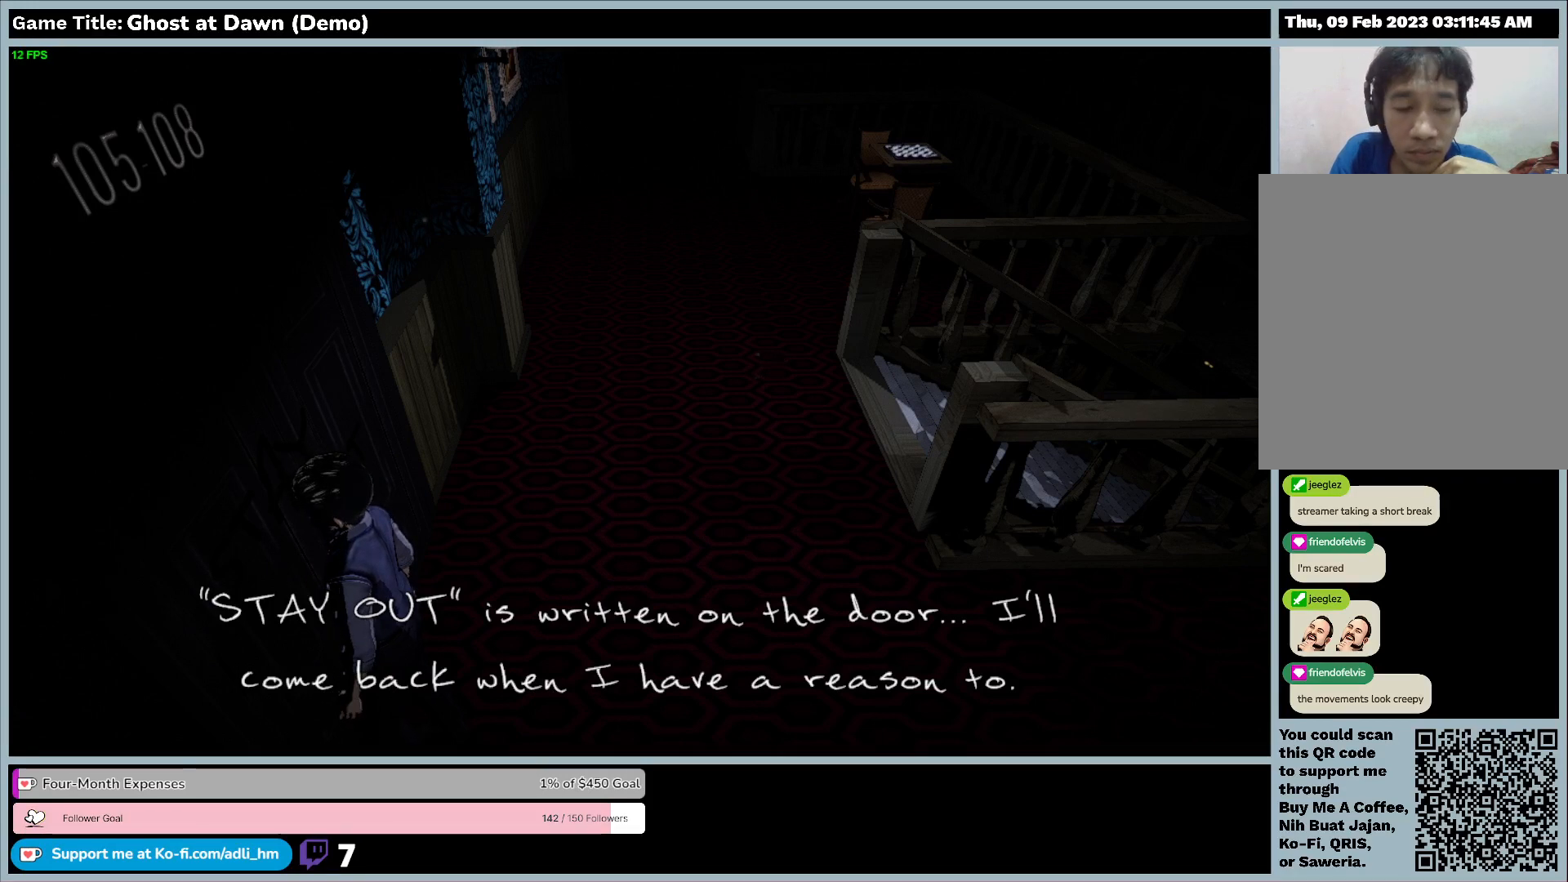
Gameplay with keyboard; each line is a JSON object with the keys held at the frame after it. "events" lists presses ("down") and releases ("up") of "0", "1", "2", "3", "4", "5", "6", "7", "8", "9", "a", "alt", "b", "c", "caps_lock", "ctrl", "d", "down", "e", "escape", "f", "f1", "f2", "f3", "f4", "f5", "f6", "f7", "f8", "g", "h", "i", "j", "k", "l", "left", "m", "n", "o", "p", "q", "r", "return", "right", "s", "shift", "space", "t", "tab", "tilde", "u", "up", "v", "w", "x", "y" and "z" between this image and that frame as [ms after this image, input, new state], when the widget could be followed in between. No other keys are recorded. Mouse input is not recorded.
{"keys": ["d"], "events": [[133, "d", "down"]]}
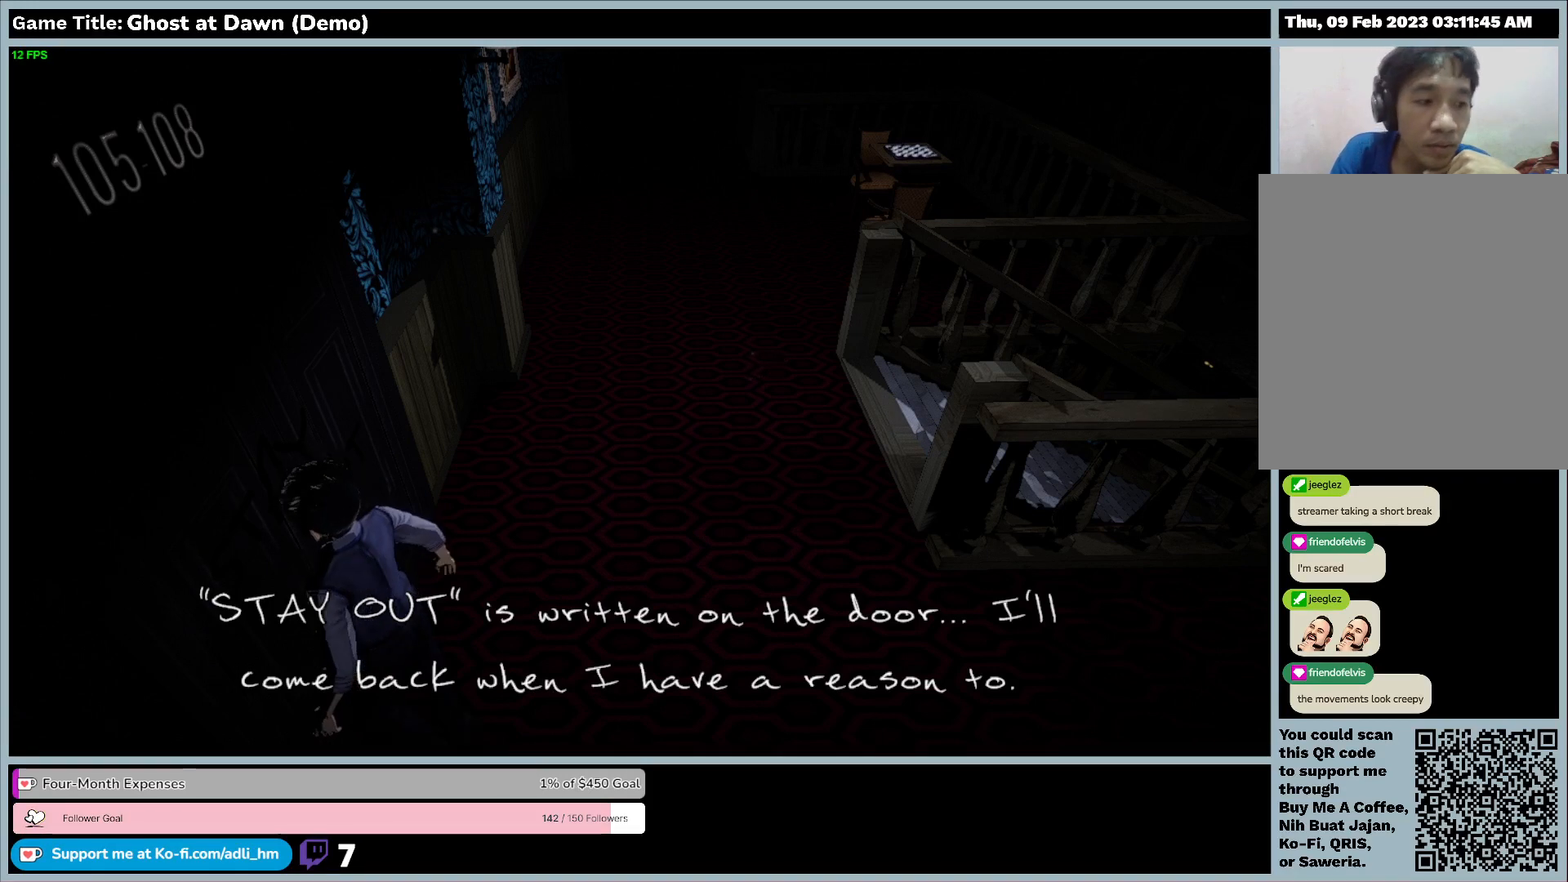
{"keys": ["d"], "events": []}
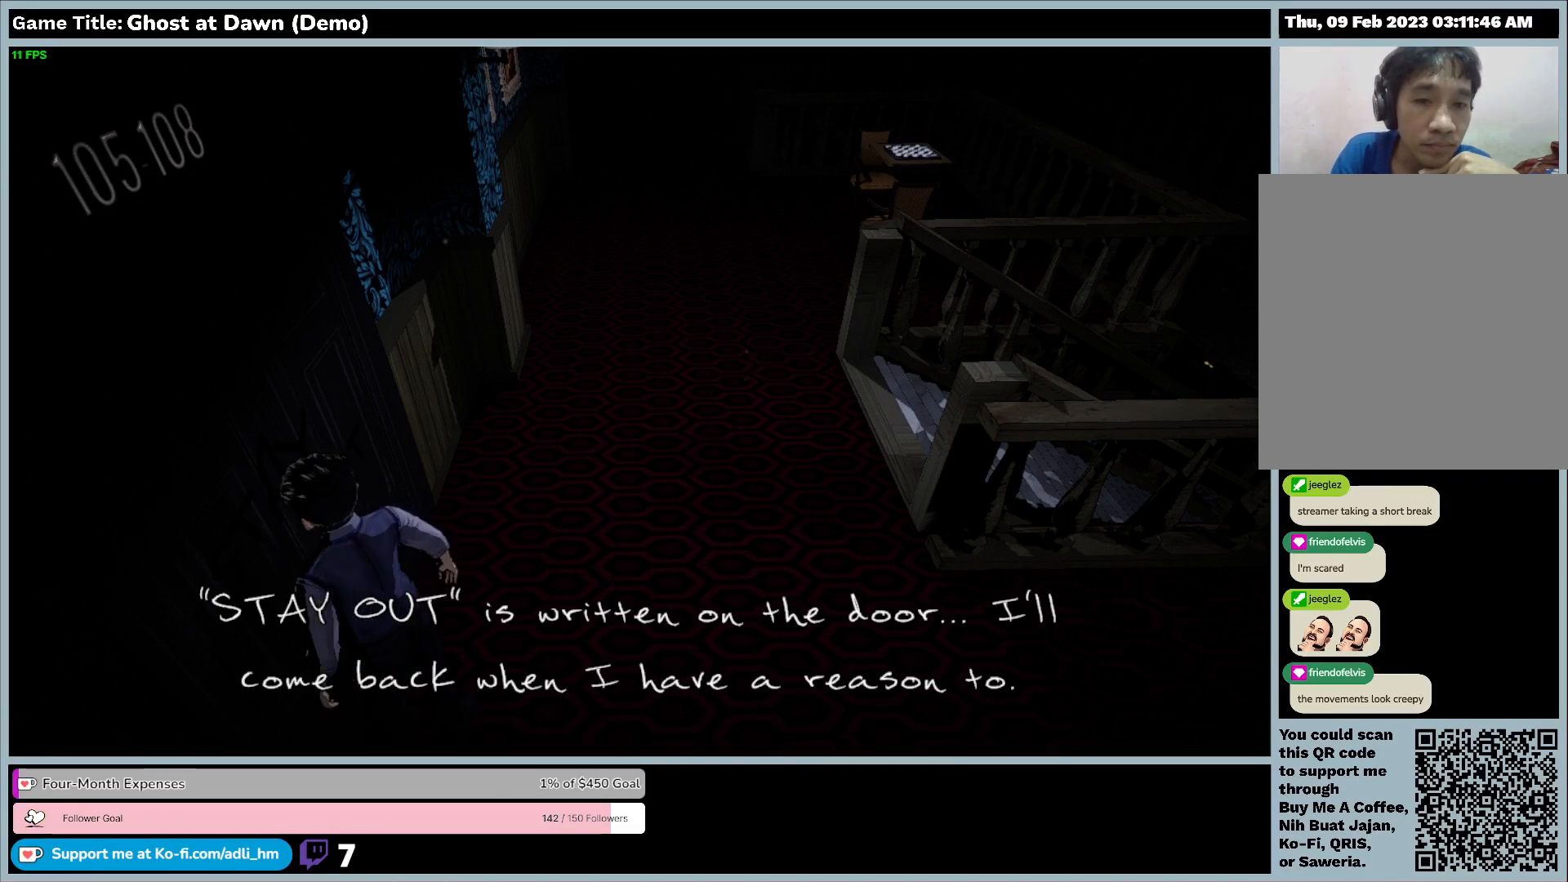
{"keys": ["d"], "events": []}
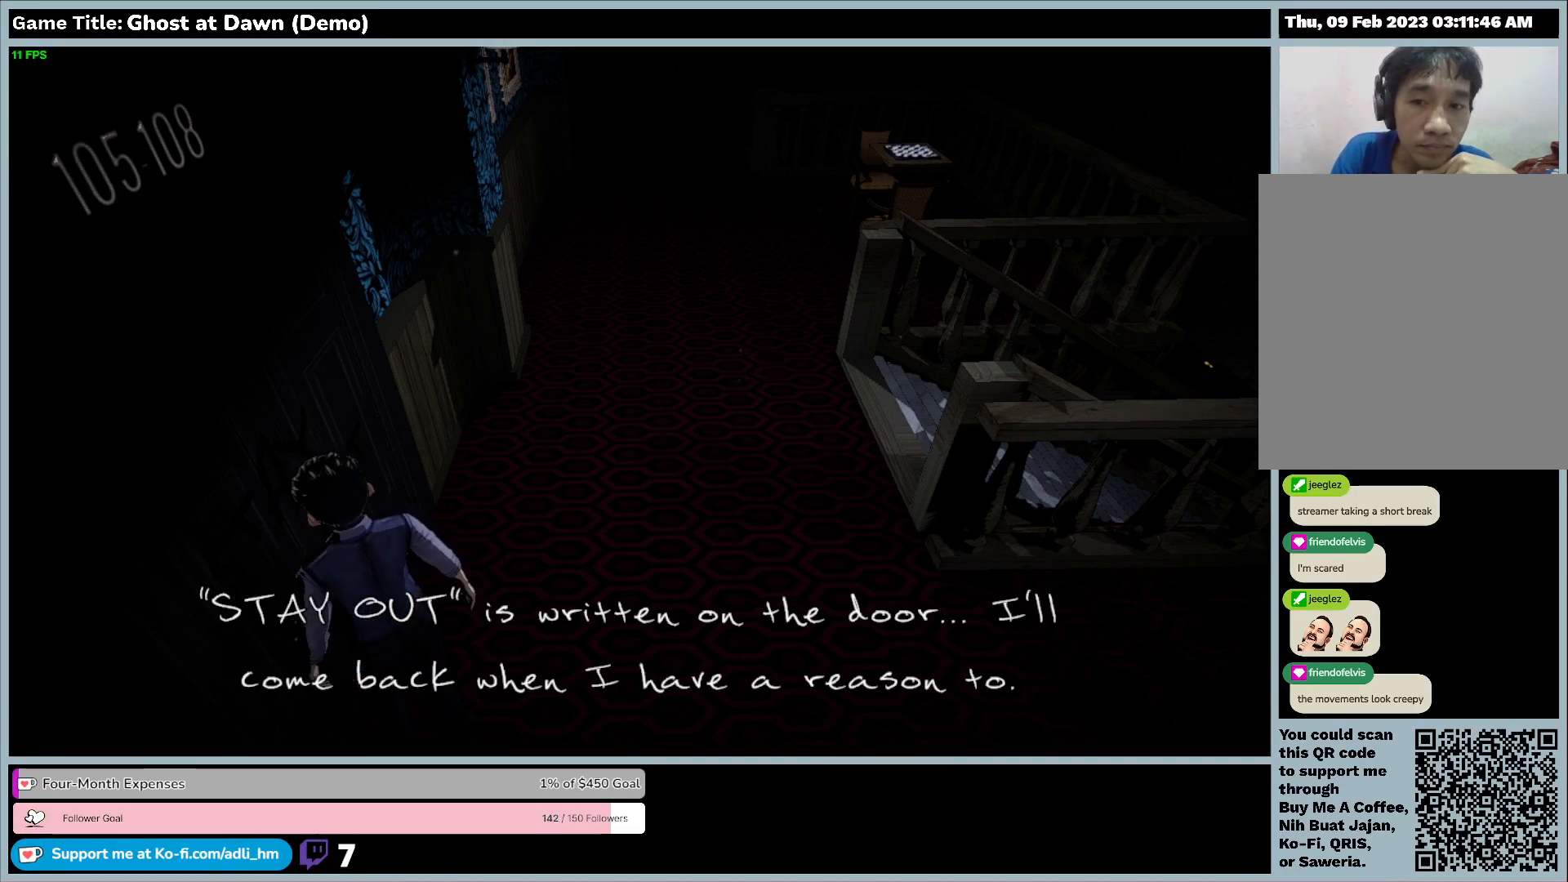
{"keys": ["d"], "events": []}
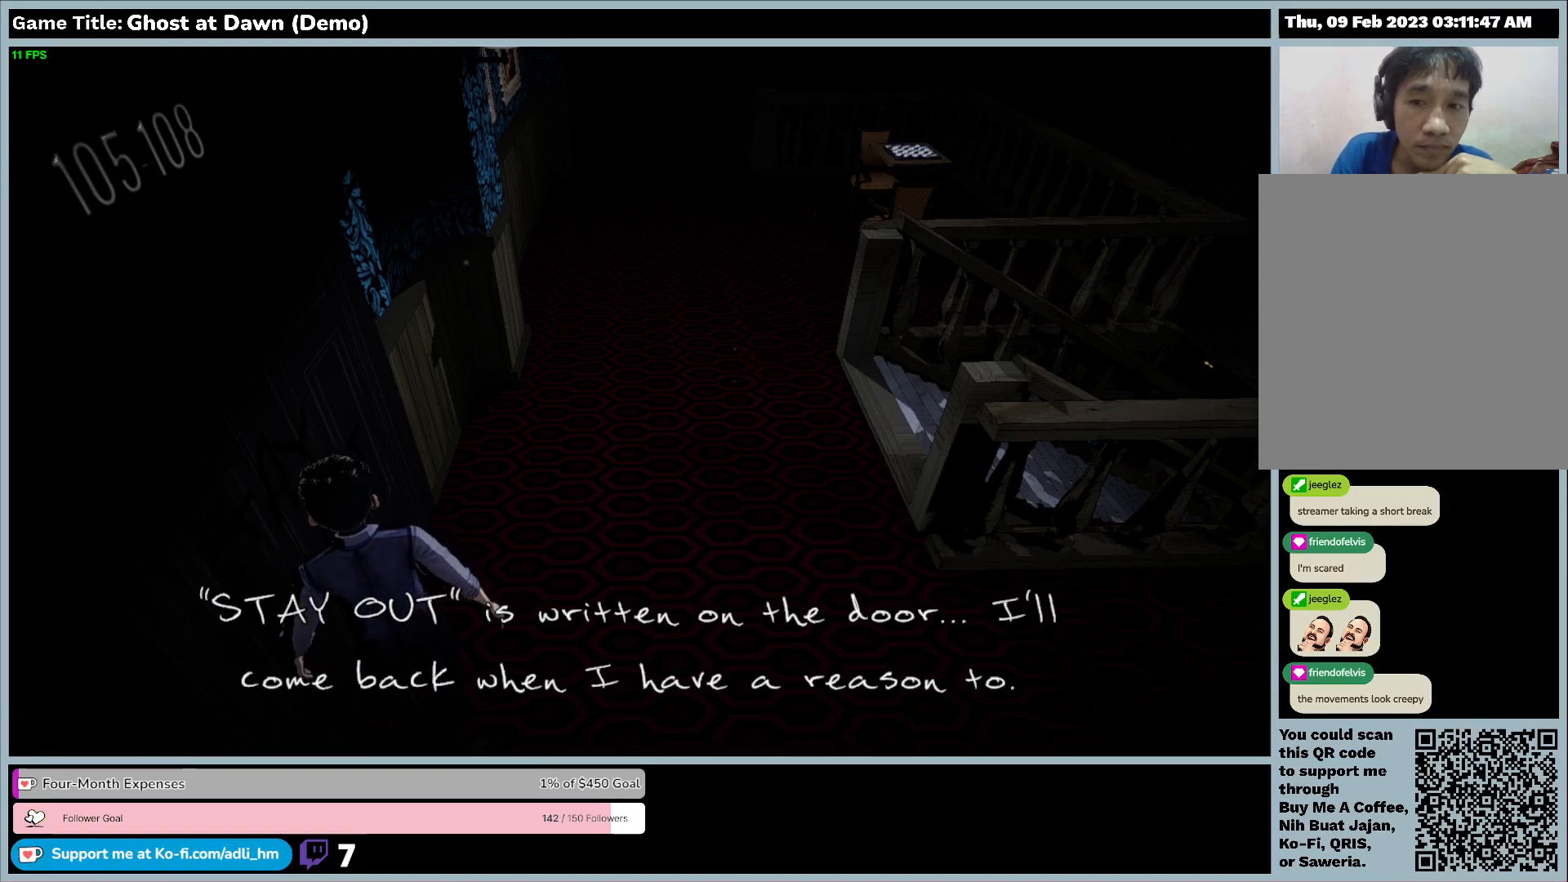
{"keys": ["d"], "events": []}
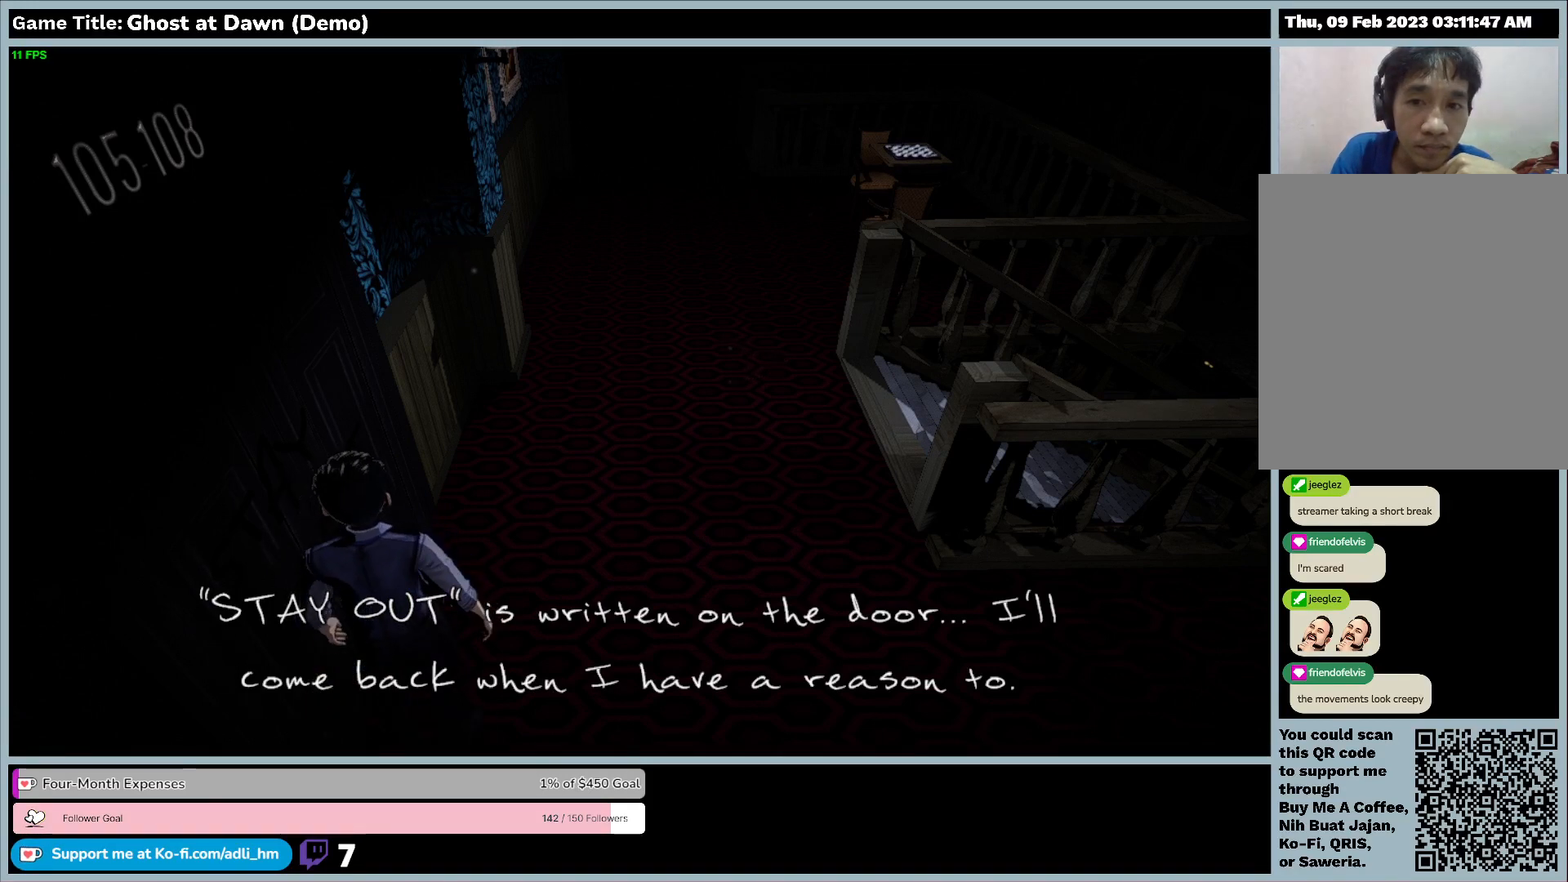
{"keys": ["d", "w"], "events": [[267, "w", "down"]]}
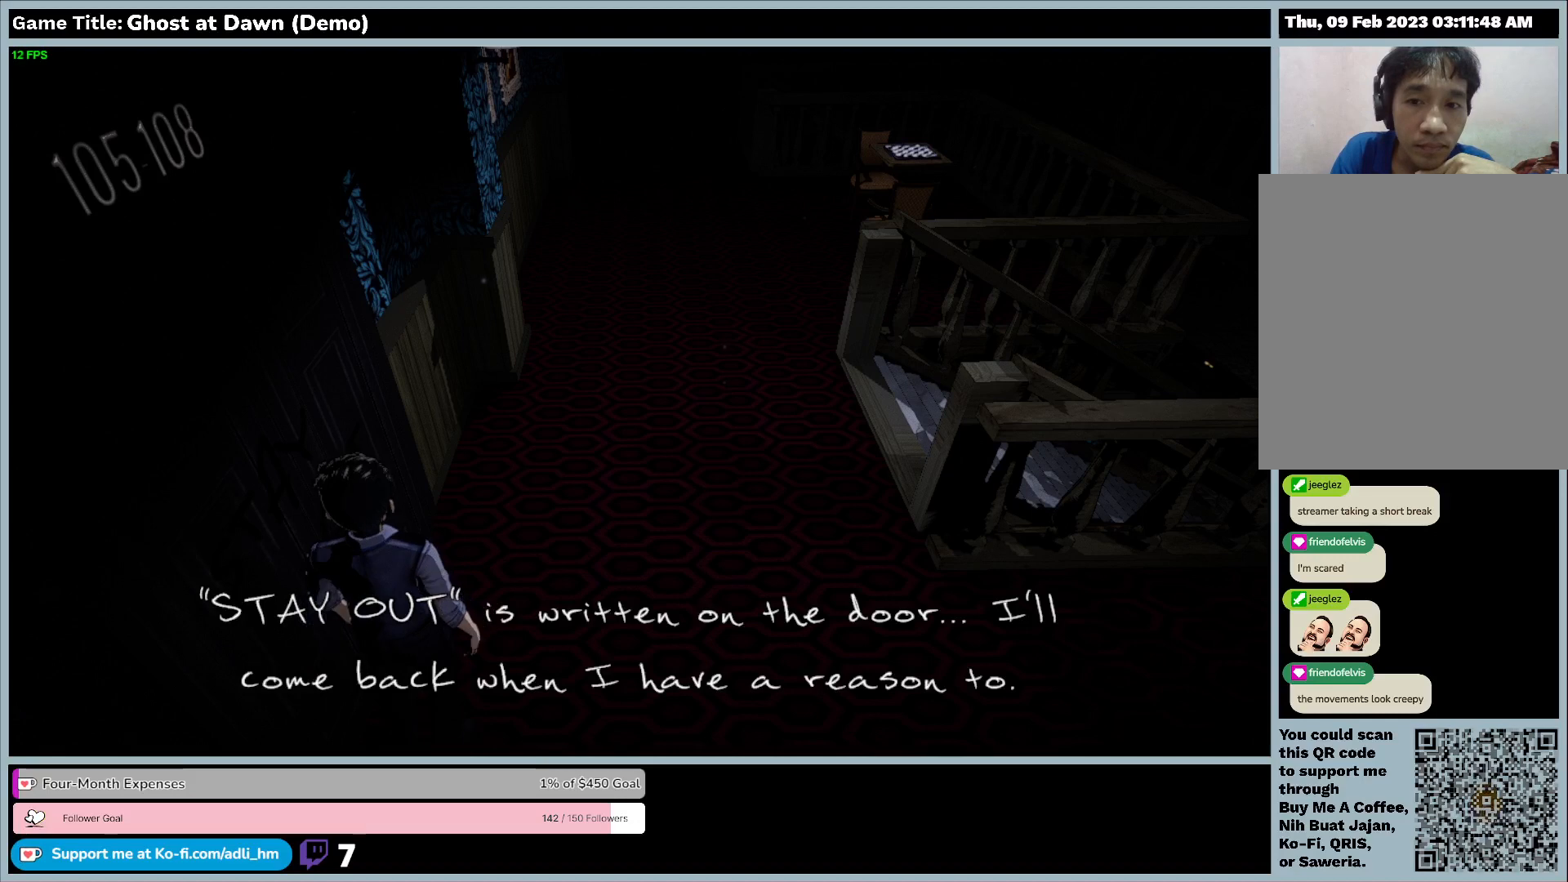
{"keys": ["w"], "events": [[367, "d", "up"]]}
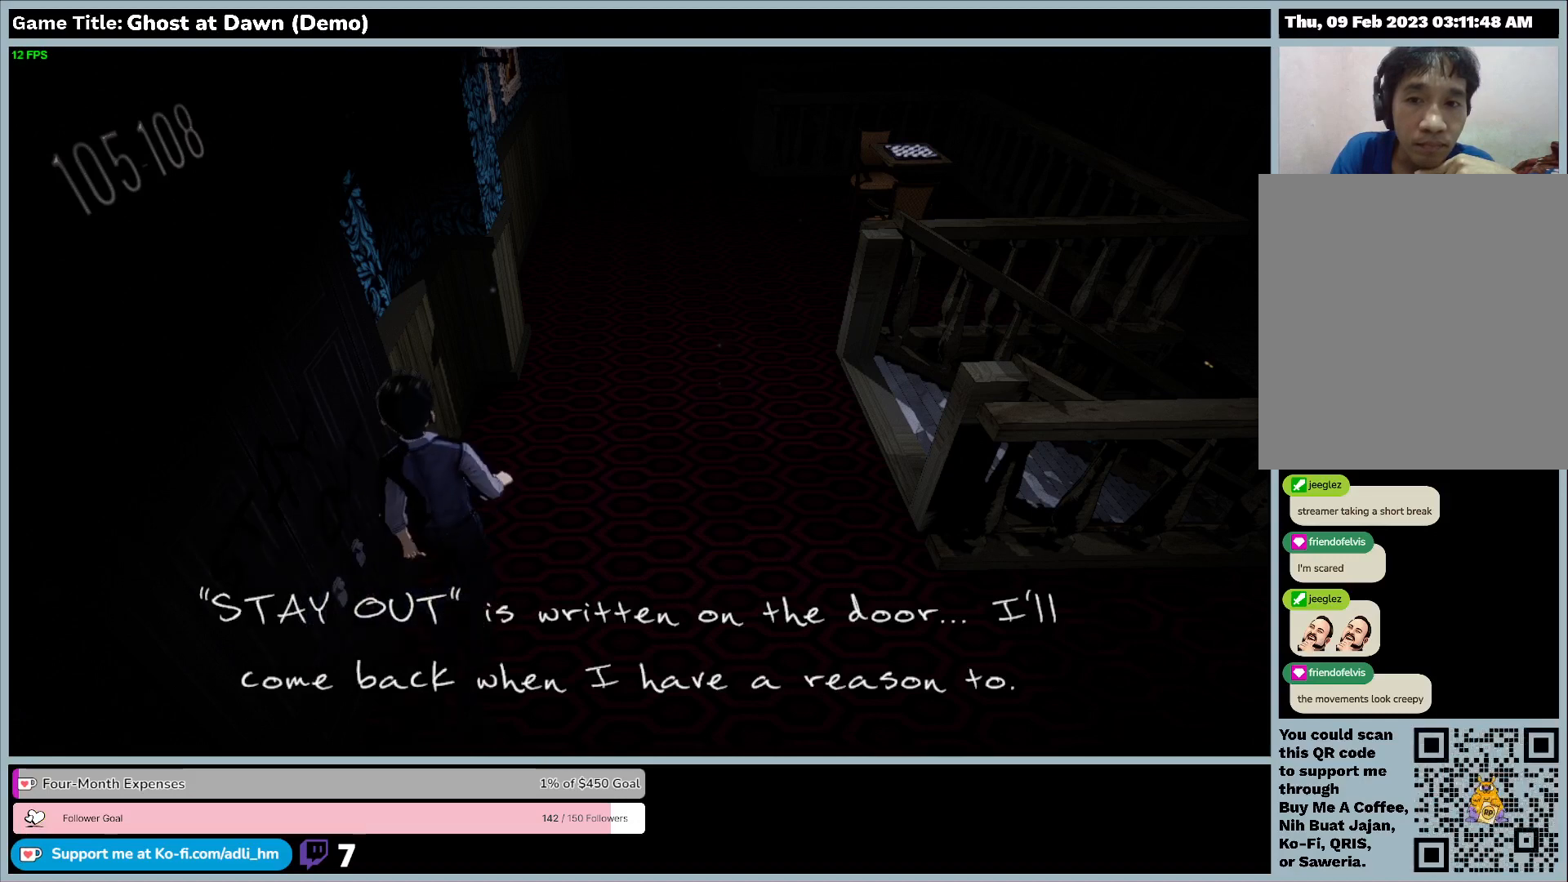
{"keys": ["d", "w"], "events": [[200, "d", "down"]]}
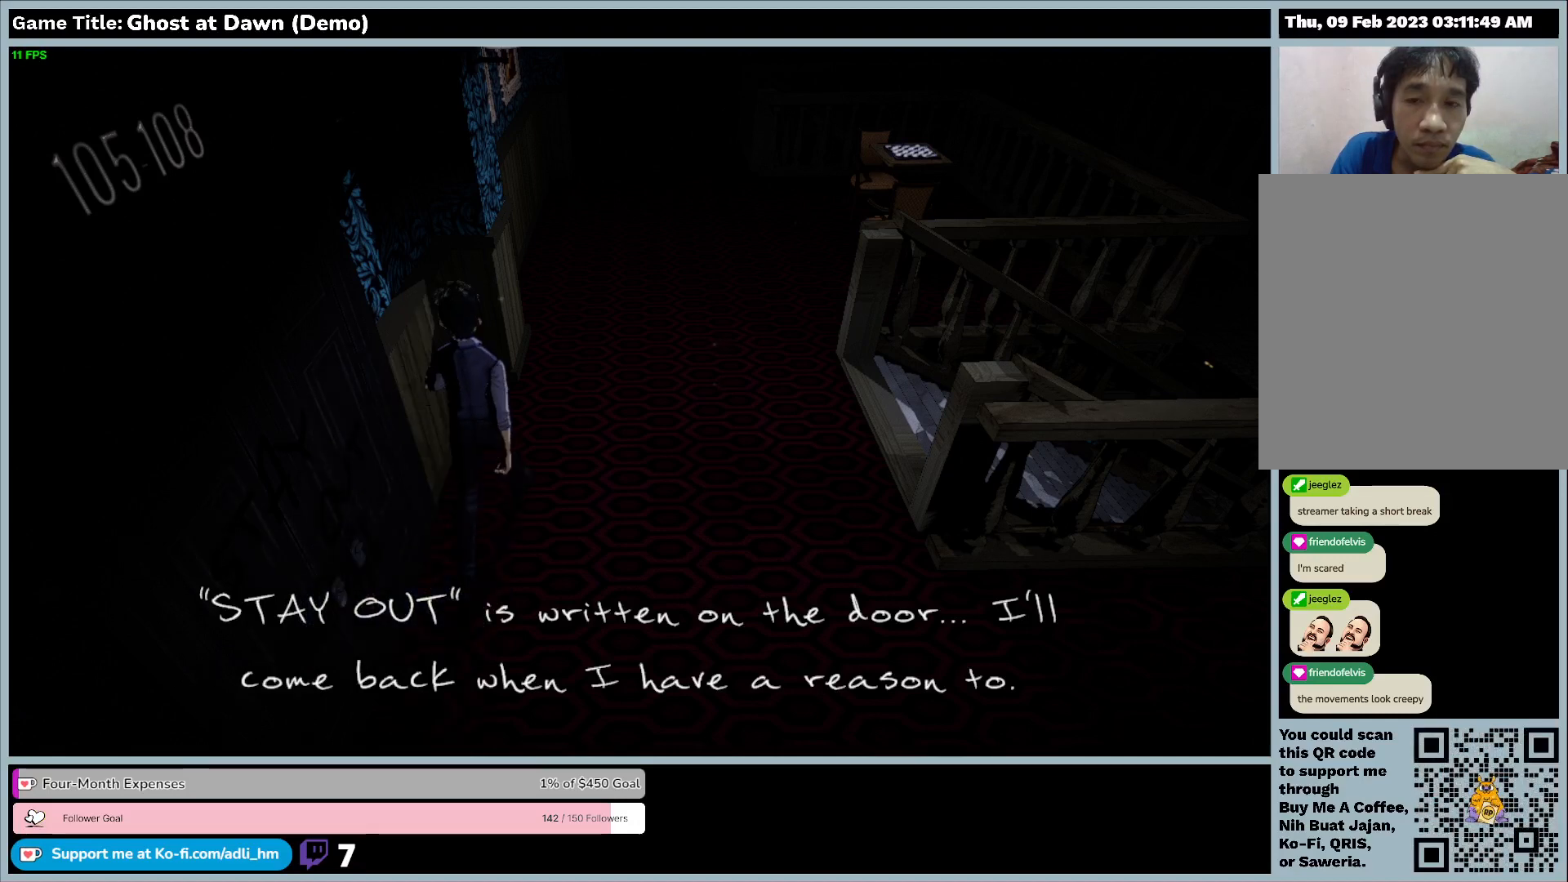
{"keys": ["w"], "events": [[467, "d", "up"]]}
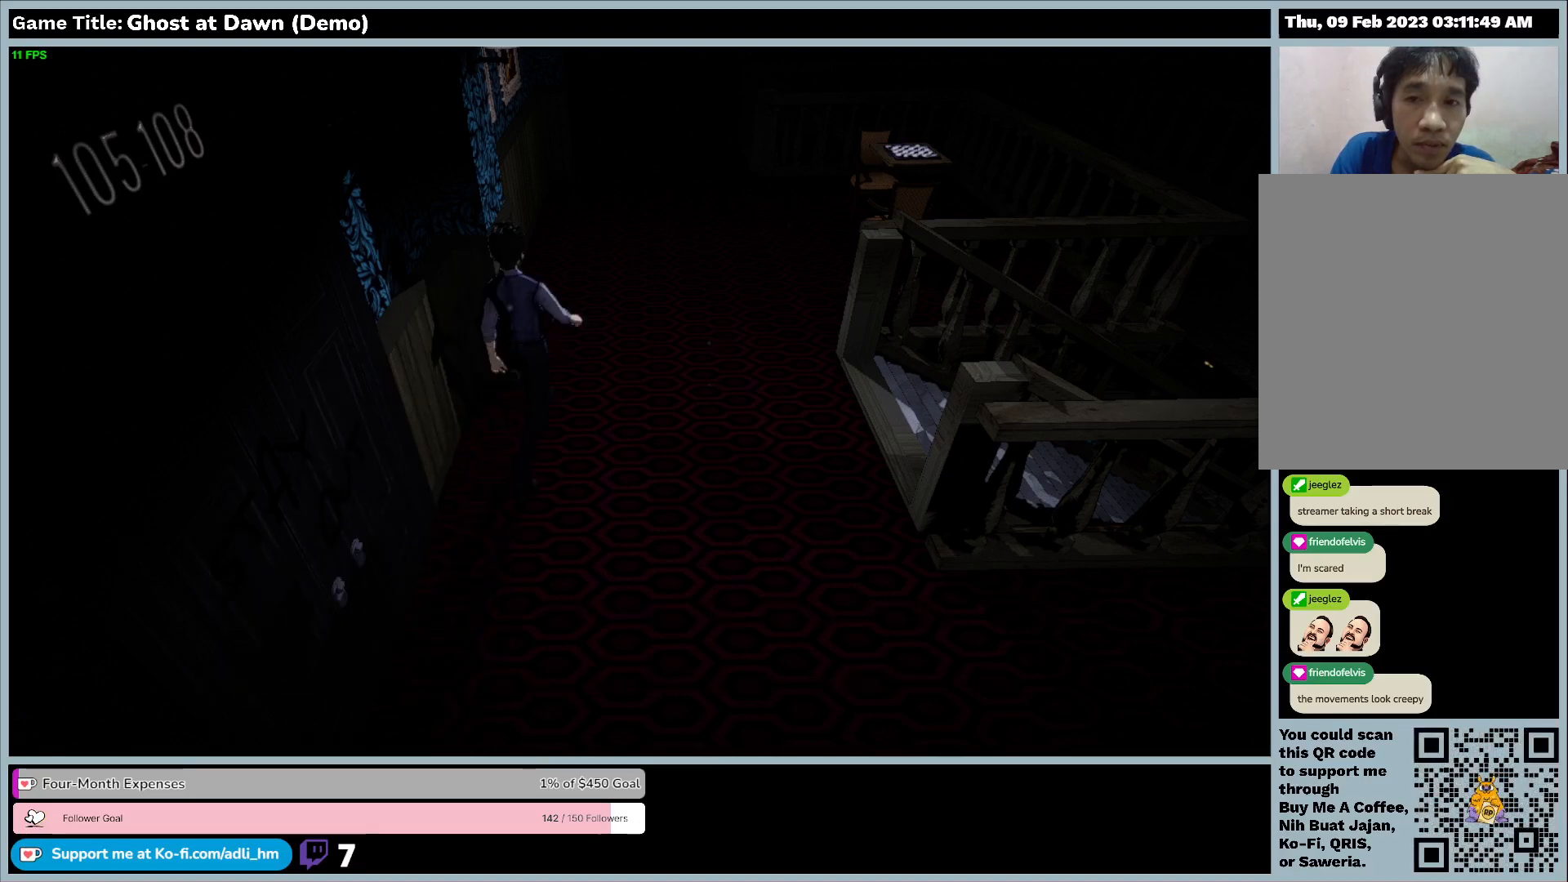
{"keys": ["w"], "events": []}
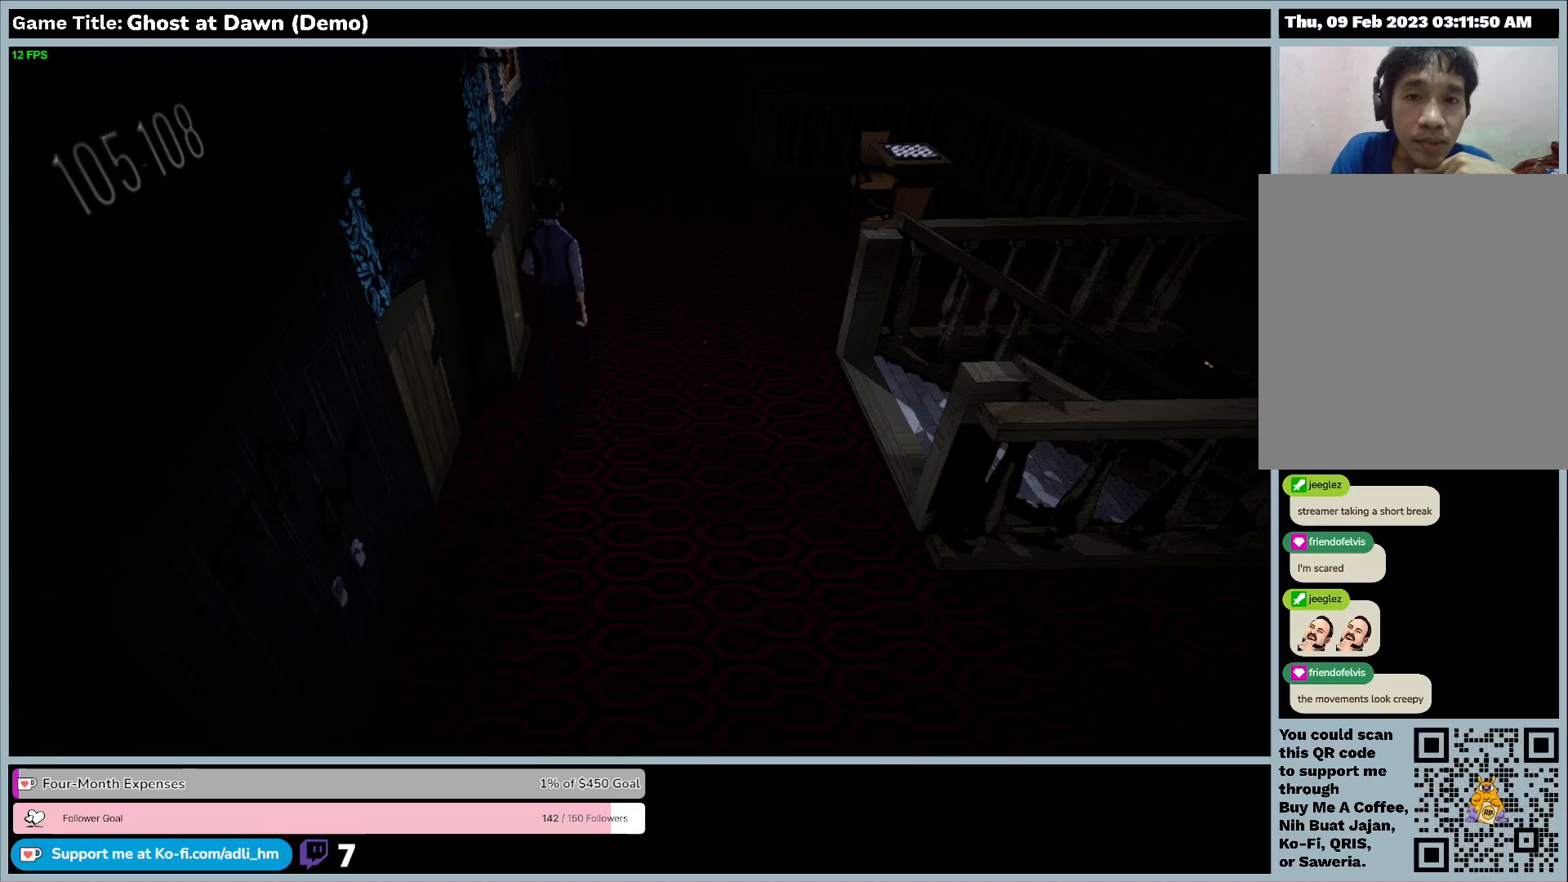
{"keys": ["w"], "events": []}
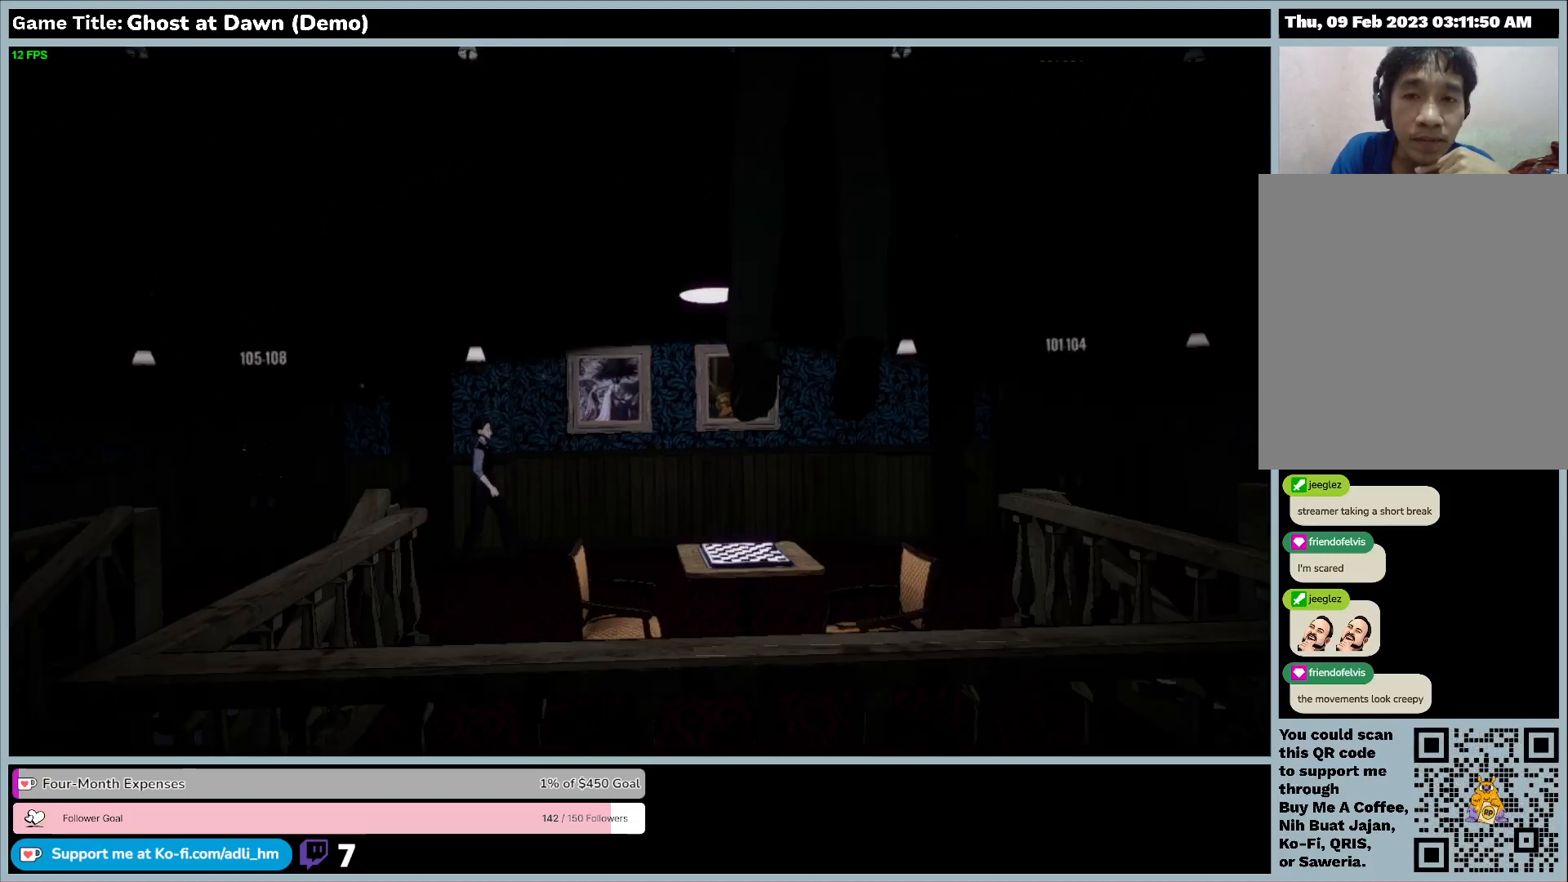
{"keys": ["w"], "events": []}
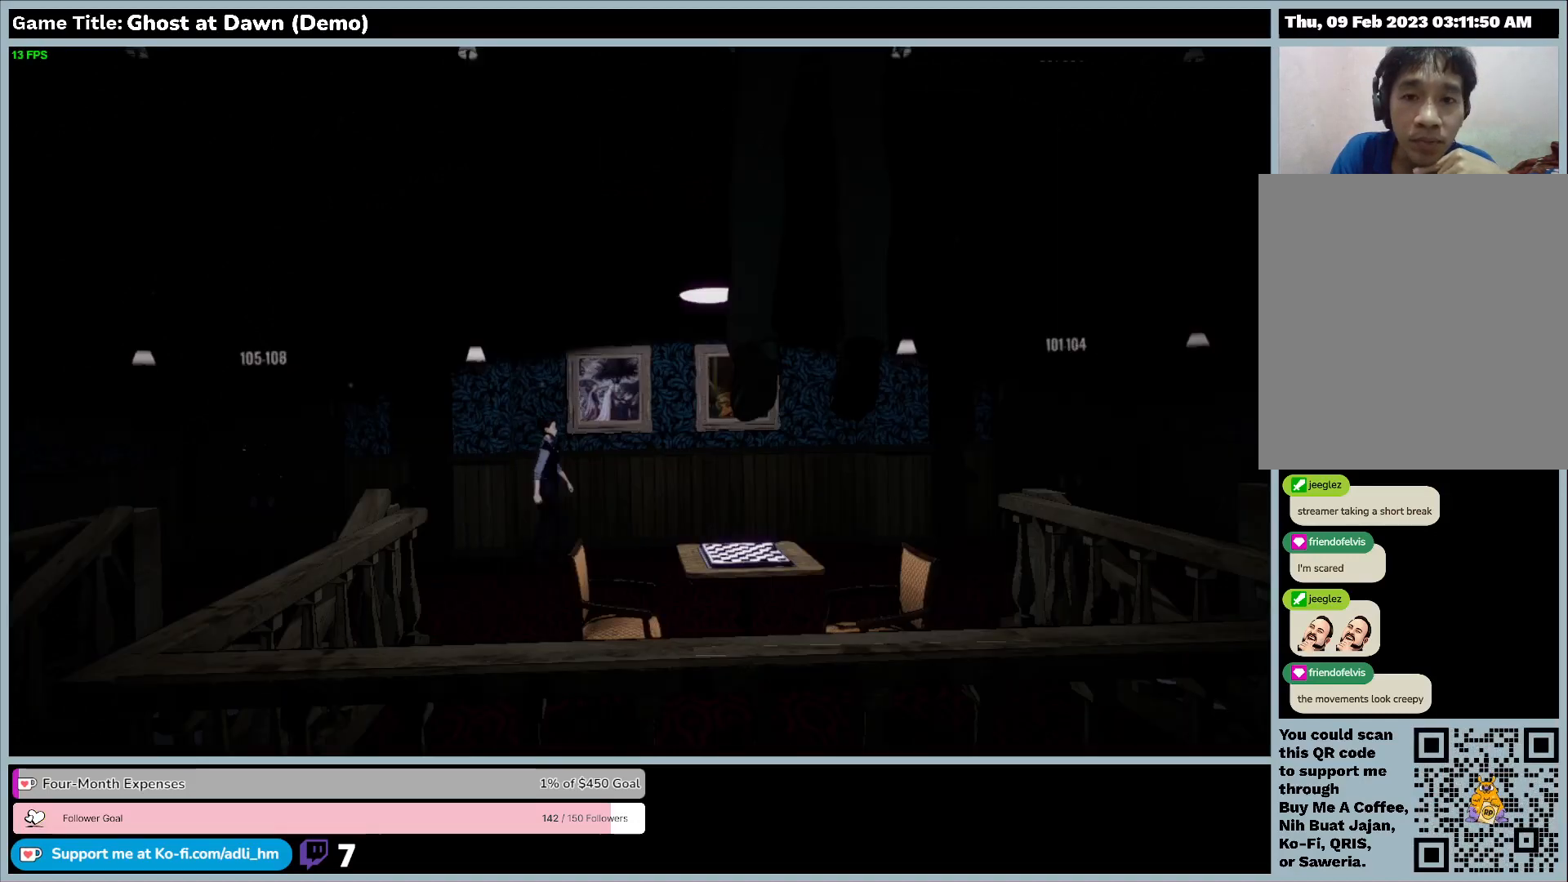
{"keys": ["w"], "events": []}
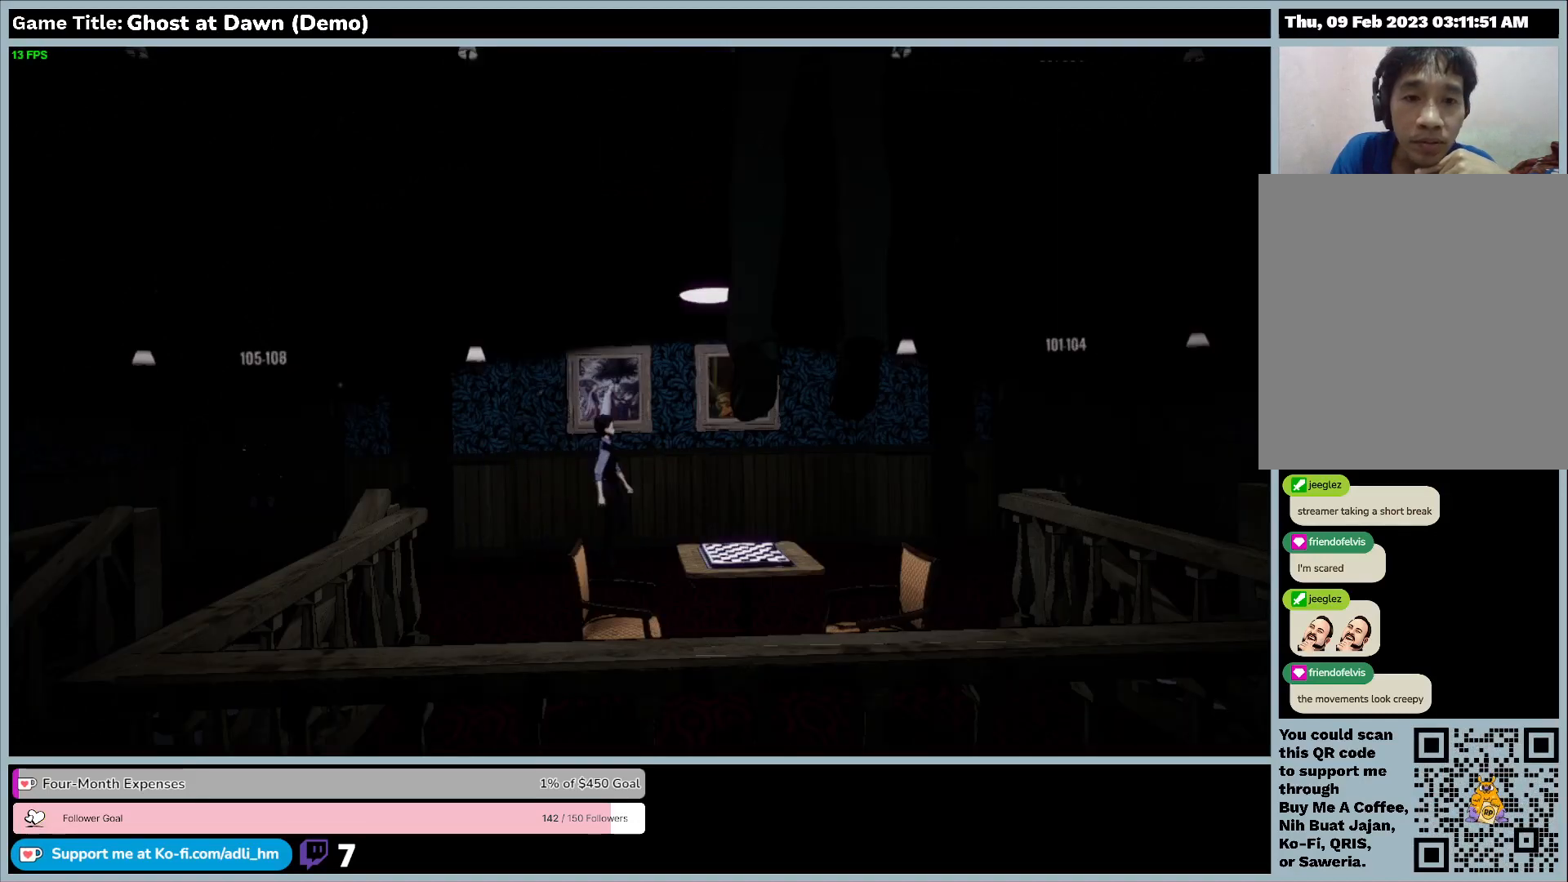
{"keys": ["w"], "events": []}
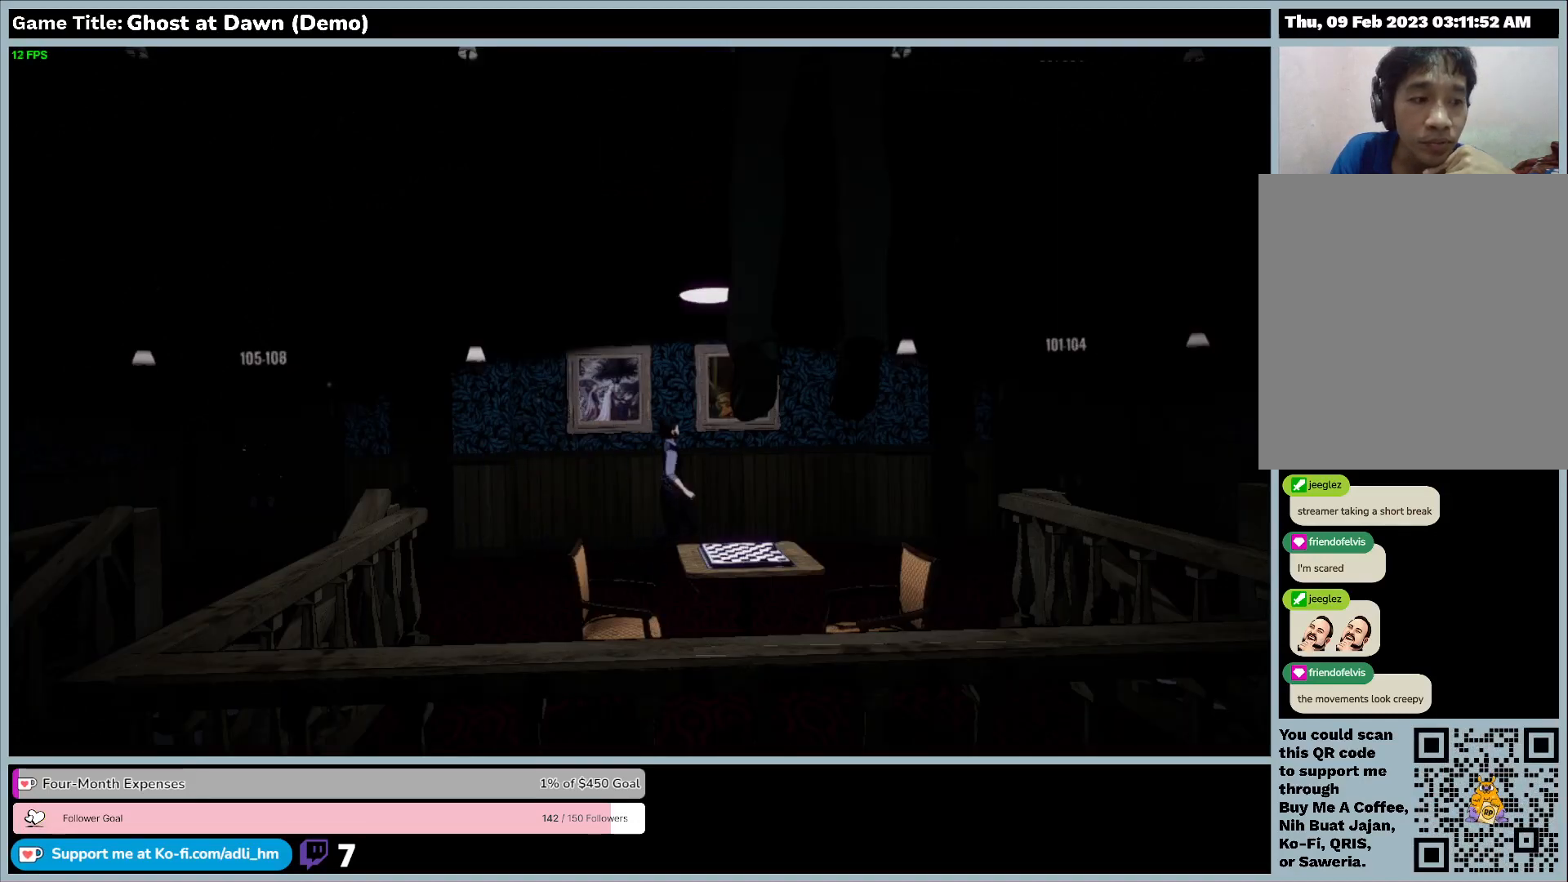
{"keys": ["w"], "events": []}
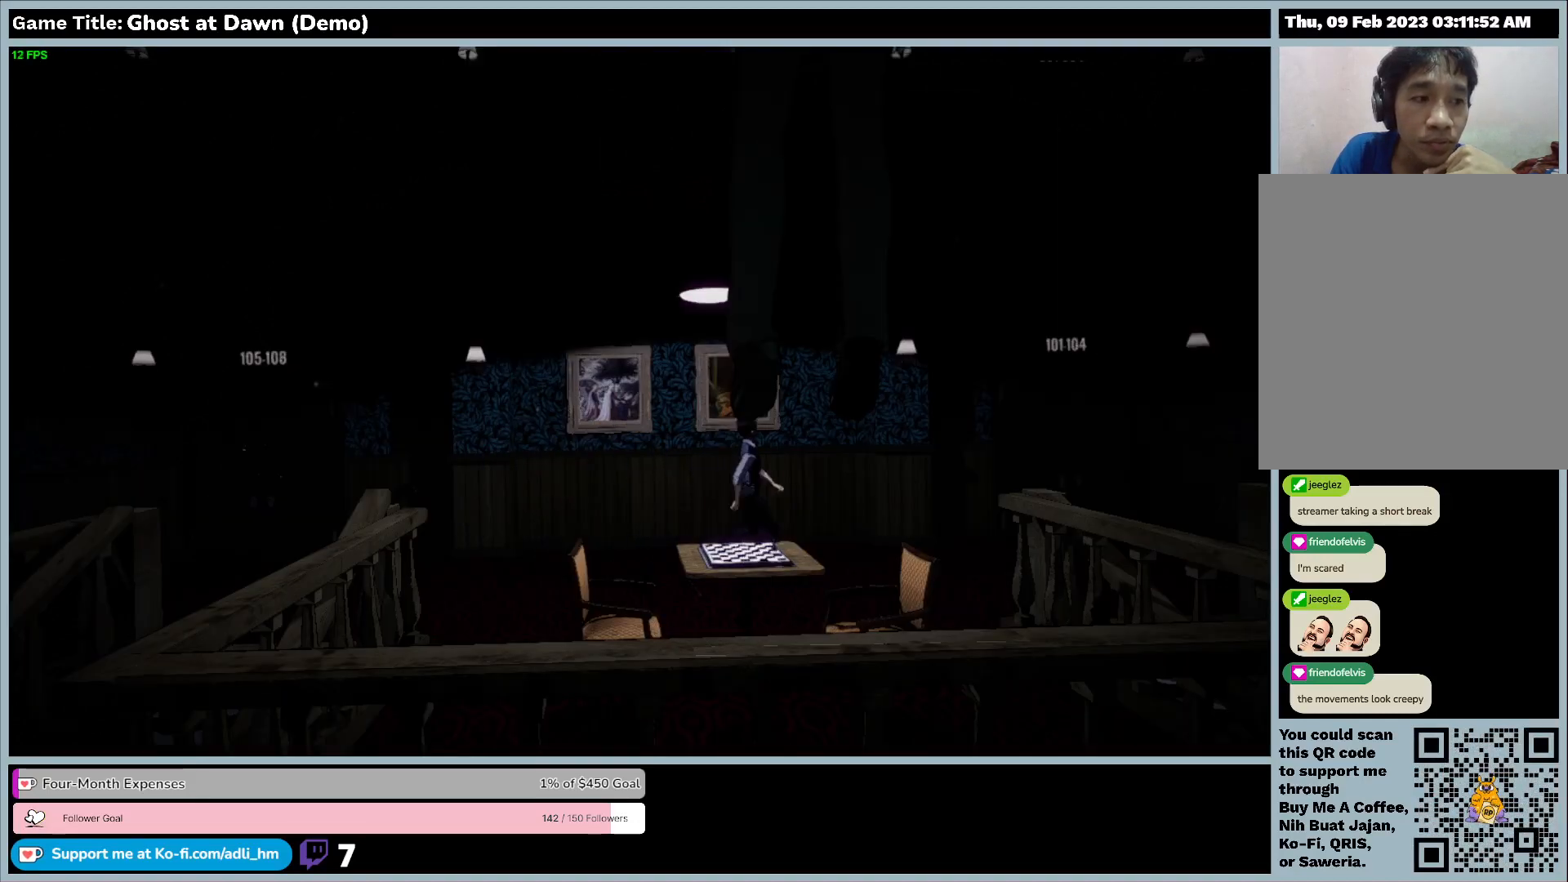
{"keys": ["w"], "events": []}
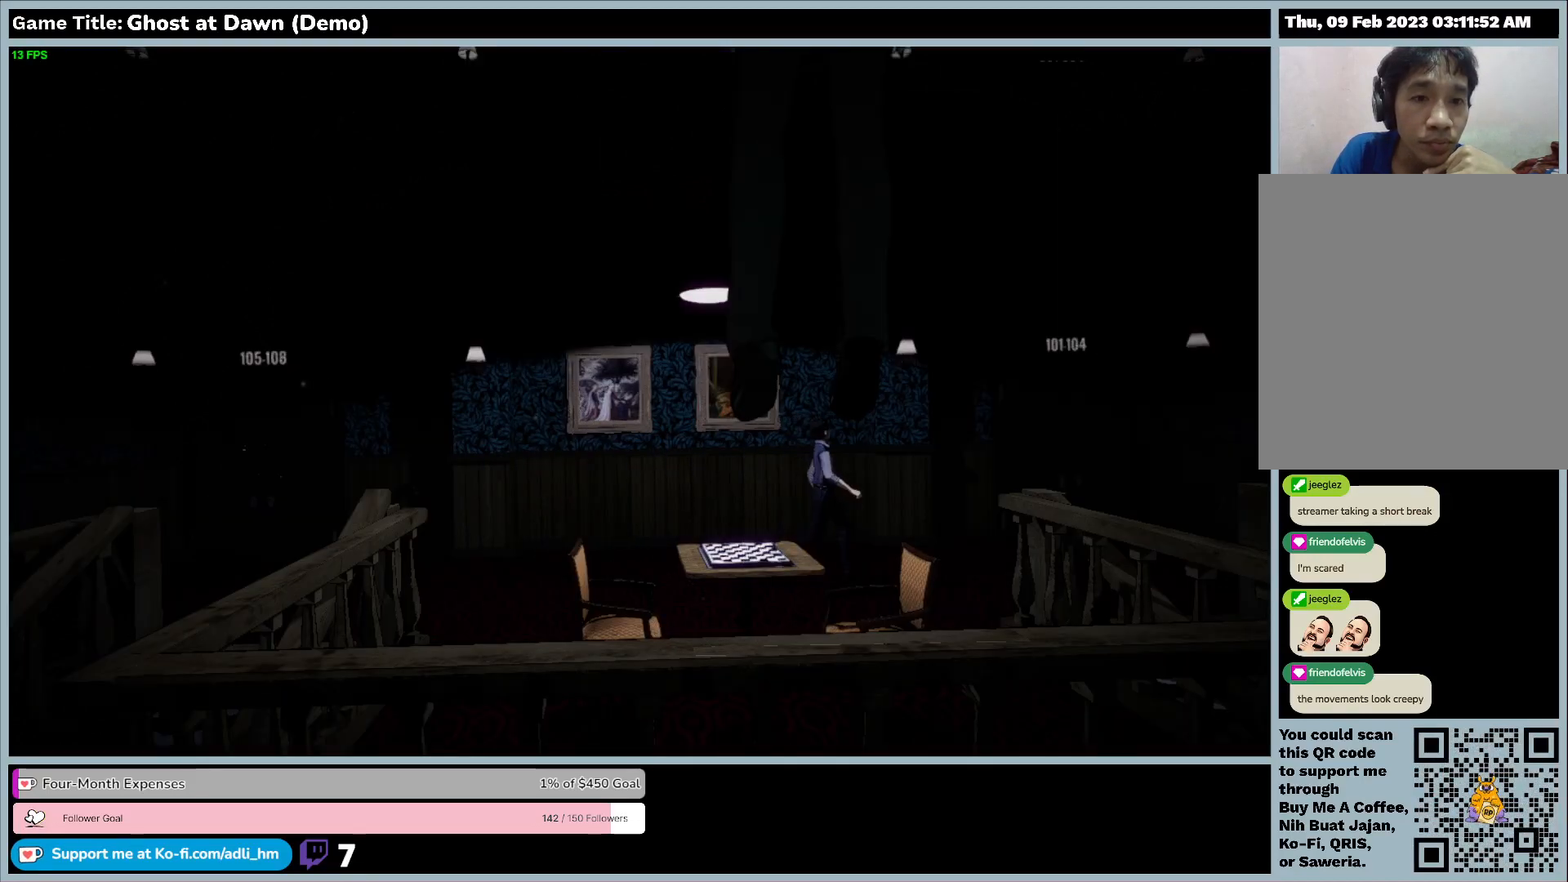
{"keys": ["w"], "events": []}
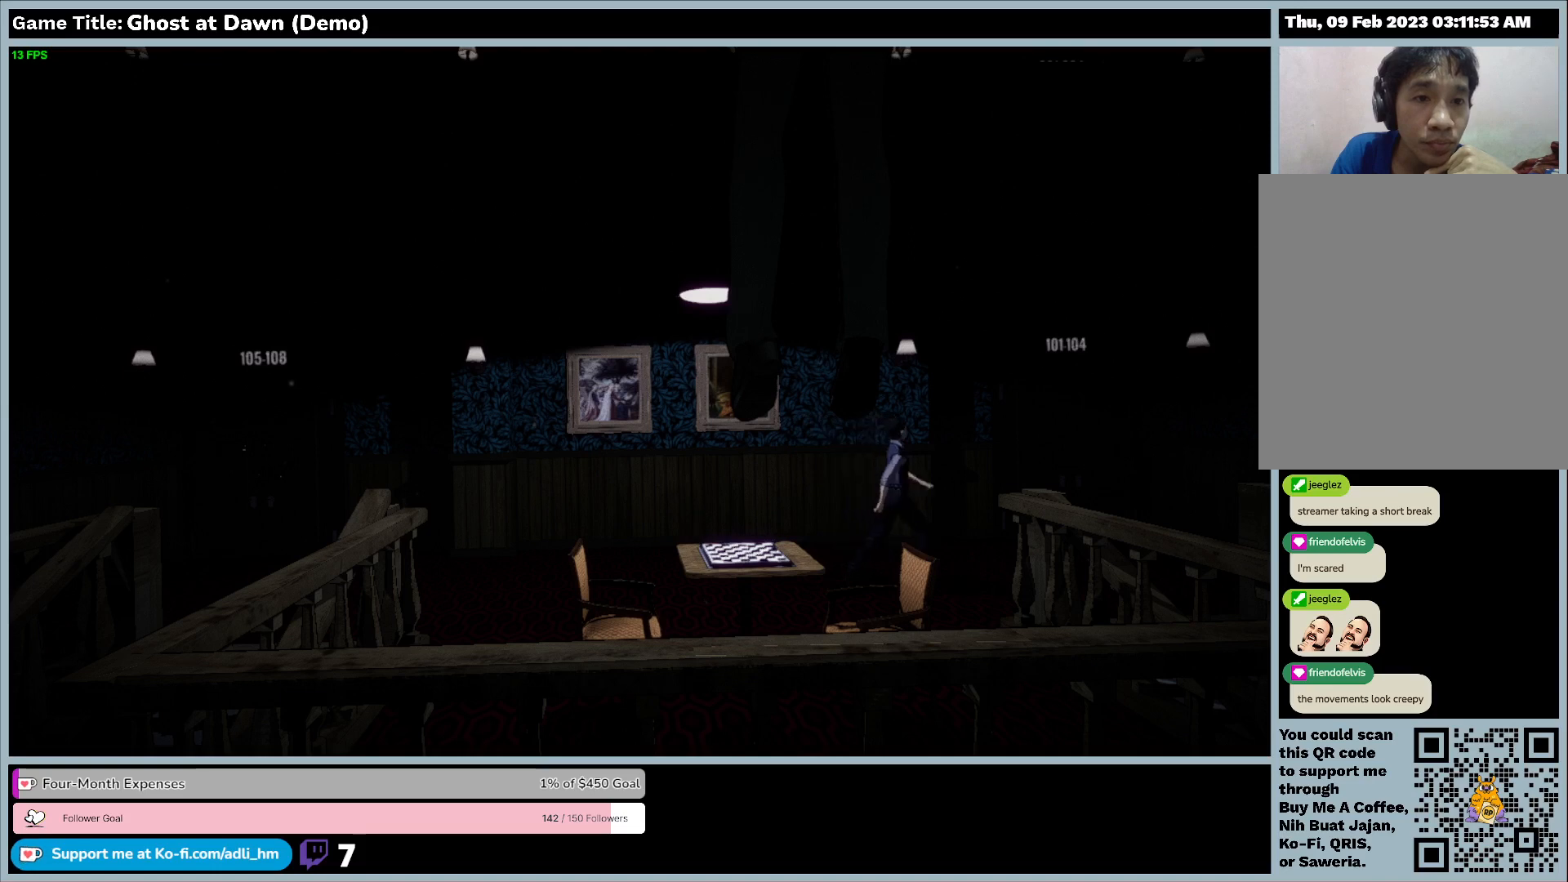
{"keys": ["a", "w"], "events": [[300, "a", "down"]]}
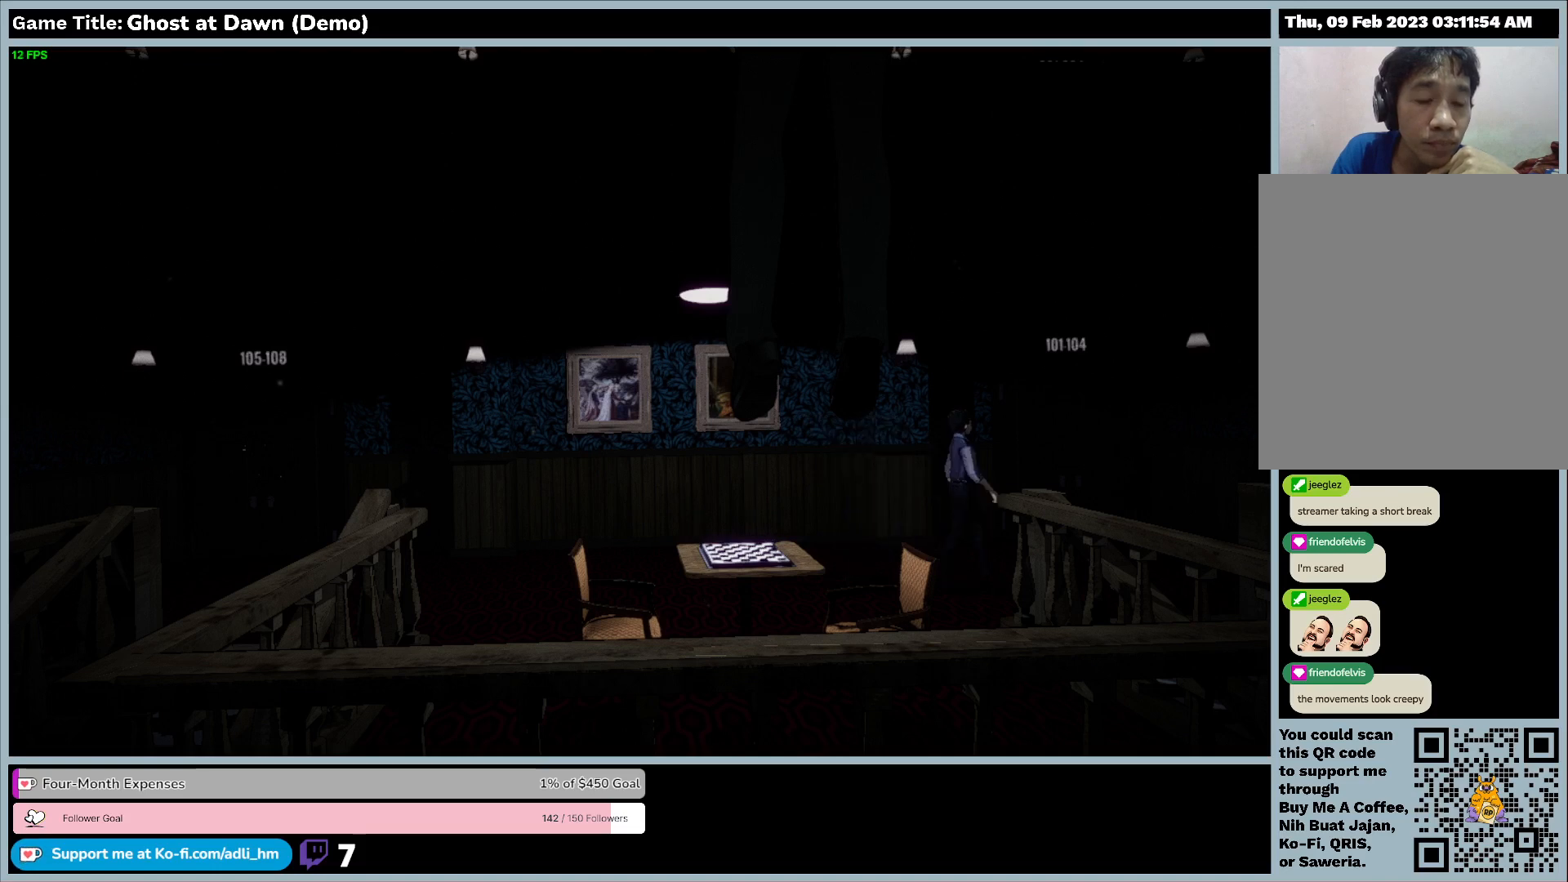
{"keys": ["a", "w"], "events": []}
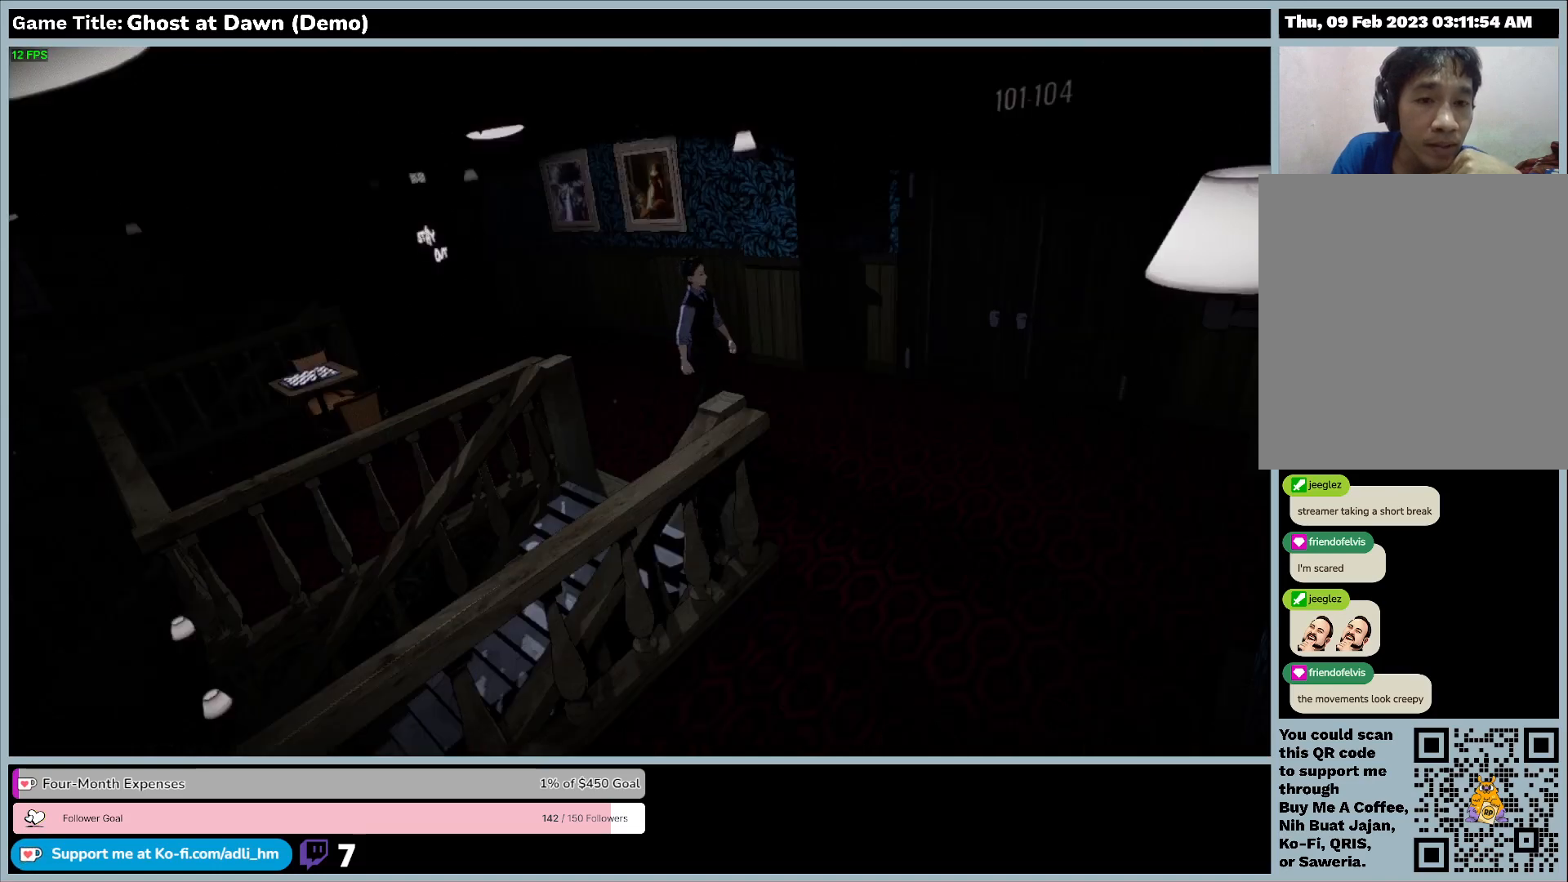
{"keys": ["a", "w"], "events": []}
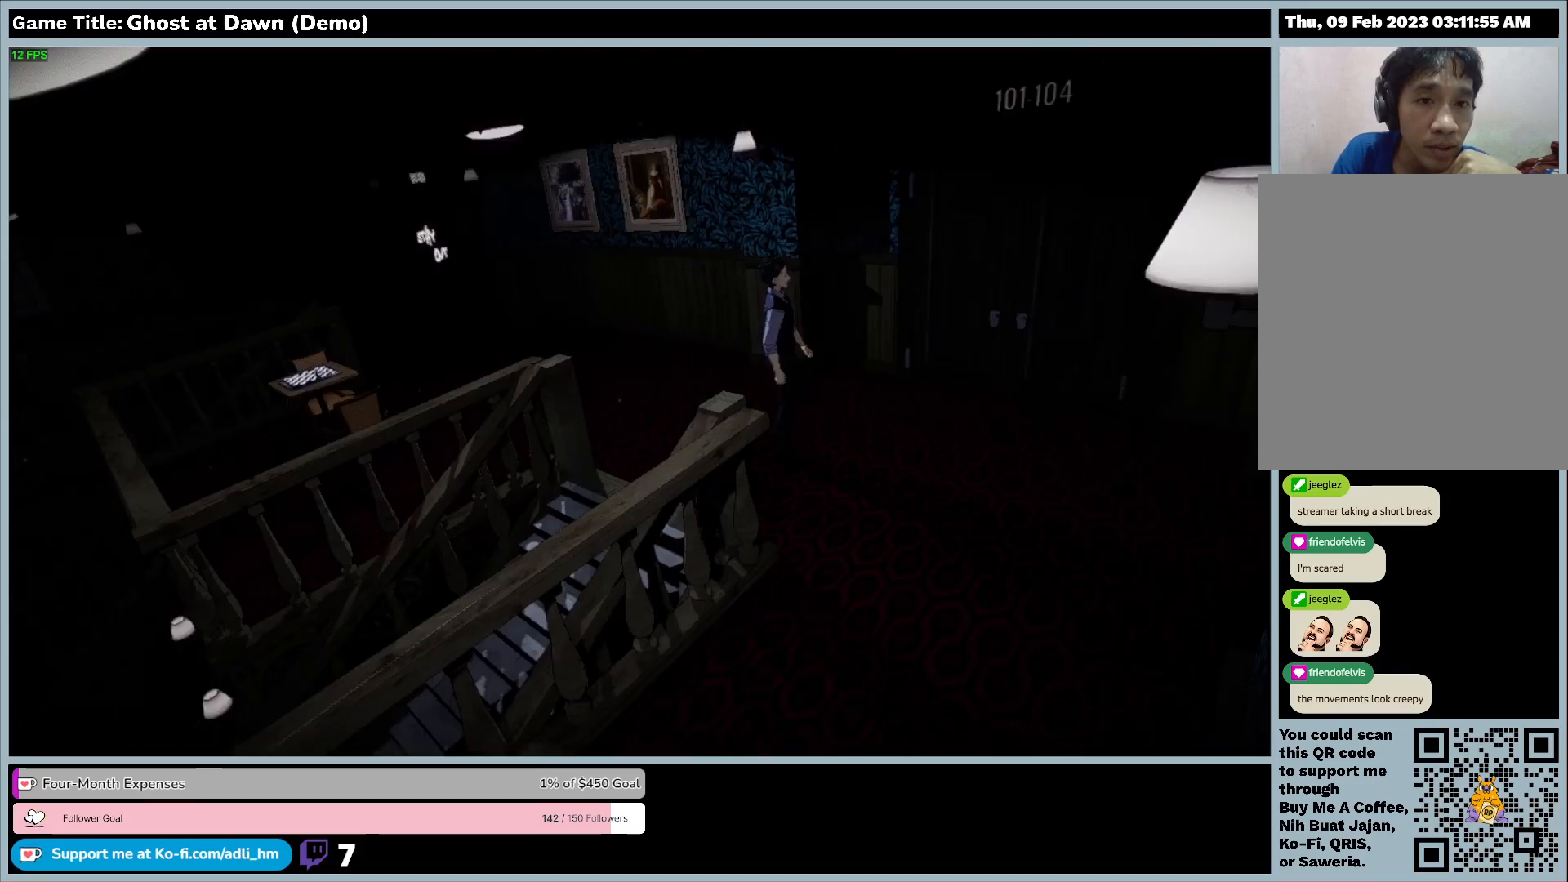
{"keys": ["a", "w"], "events": []}
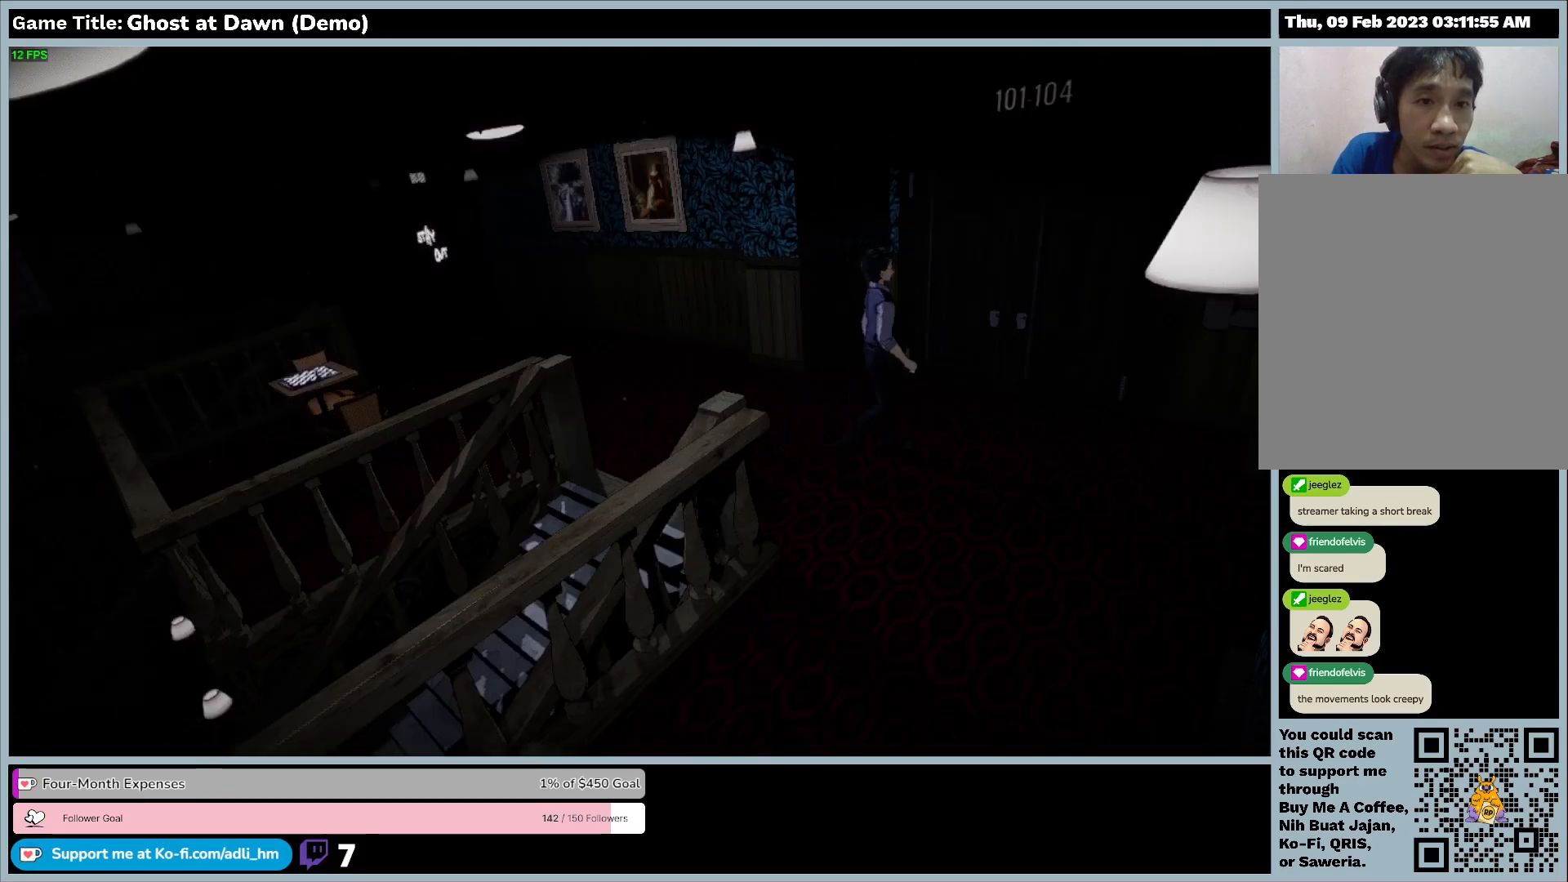
{"keys": ["a"], "events": [[167, "w", "up"]]}